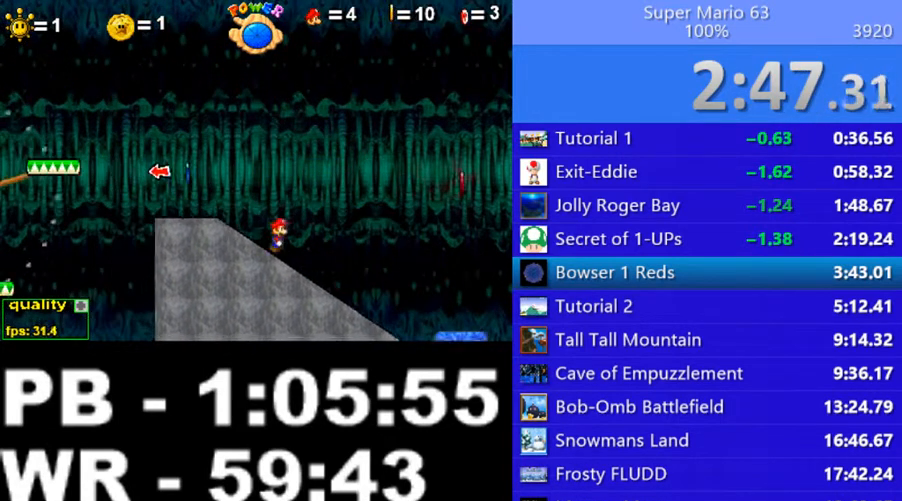
Gameplay with keyboard; each line is a JSON object with the keys held at the frame after it. "events" lists presses ("down") and releases ("up") of ".", "/", "0", "1", "2", "3", "4", "5", "6", "7", "8", "9", "a", "alt_l", "alt_r", "b", "backslash", "backspace", "c", "caps_lock", "comma", "ctrl_l", "ctrl_r", "d", "down", "e", "equals", "escape", "f", "f1", "f10", "f11", "f12", "f2", "f3", "f4", "f5", "f6", "f7", "f8", "f9", "g", "h", "i", "j", "k", "l", "lbracket", "left", "m", "minus", "n", "o", "p", "q", "quote", "r", "rbracket", "return", "right", "s", "semicolon", "shift_l", "shift_r", "space", "super", "t", "tab", "tilde", "u", "up", "v", "w", "x", "y" and "z" between this image and that frame as [ms after this image, input, new state], when the widget could be followed in between. No other keys are recorded. Mouse input is not recorded.
{"keys": ["right", "up"], "events": [[50, "up", "down"]]}
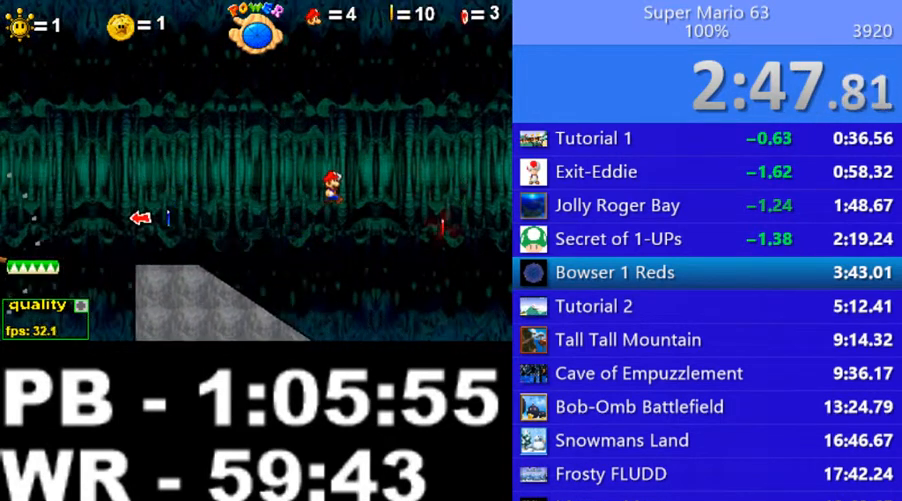
{"keys": [], "events": [[100, "x", "down"], [150, "x", "up"], [250, "right", "up"], [250, "up", "up"]]}
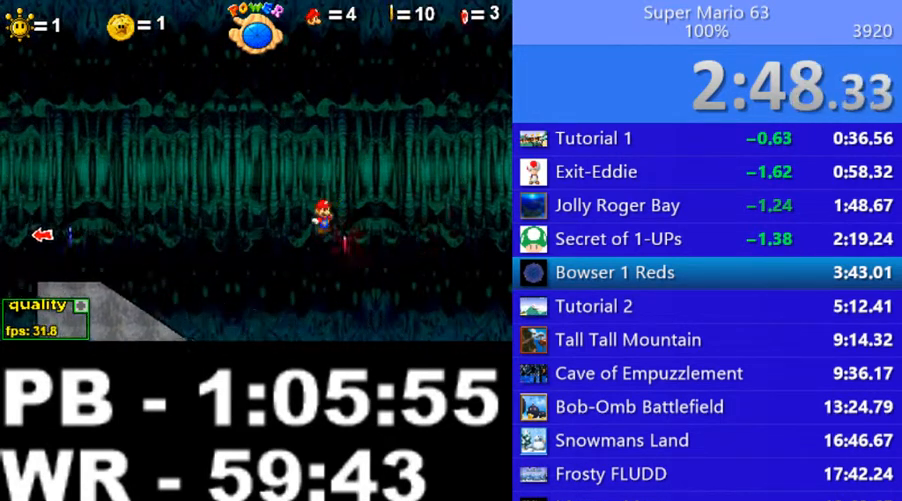
{"keys": ["left"], "events": [[50, "left", "down"]]}
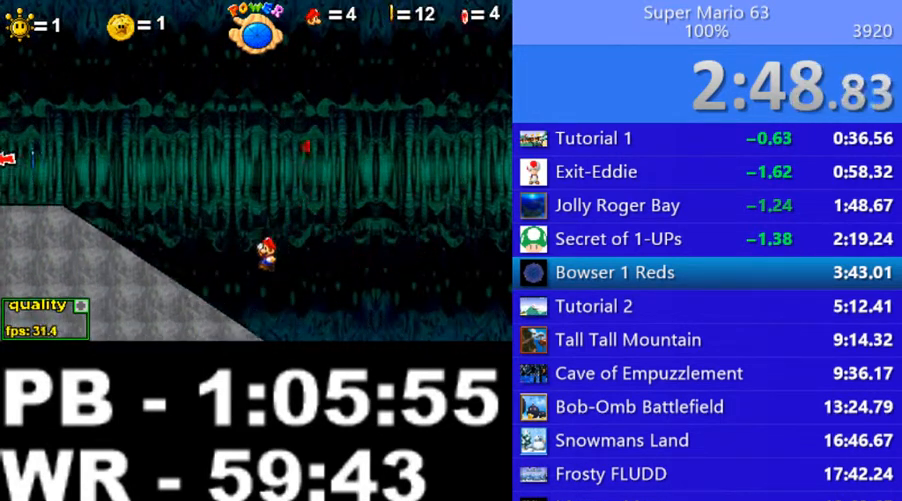
{"keys": ["left", "up"], "events": [[450, "up", "down"]]}
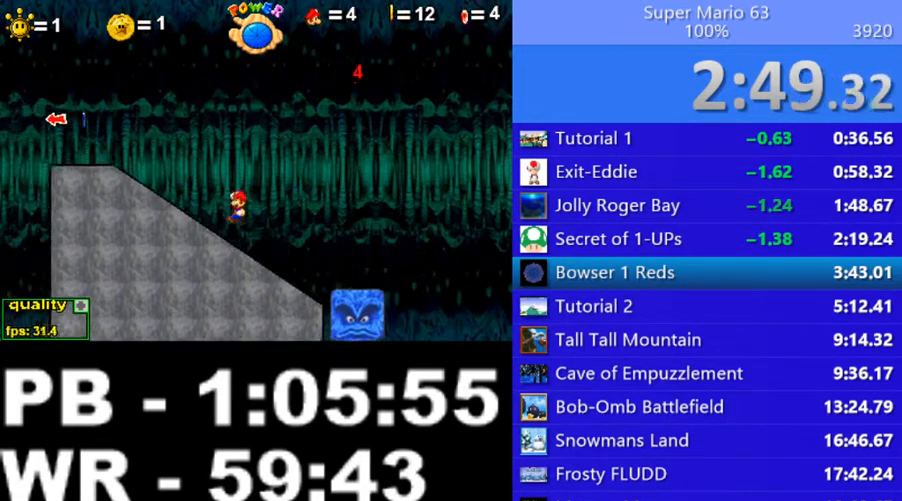
{"keys": ["left", "up"], "events": [[50, "up", "up"], [450, "up", "down"]]}
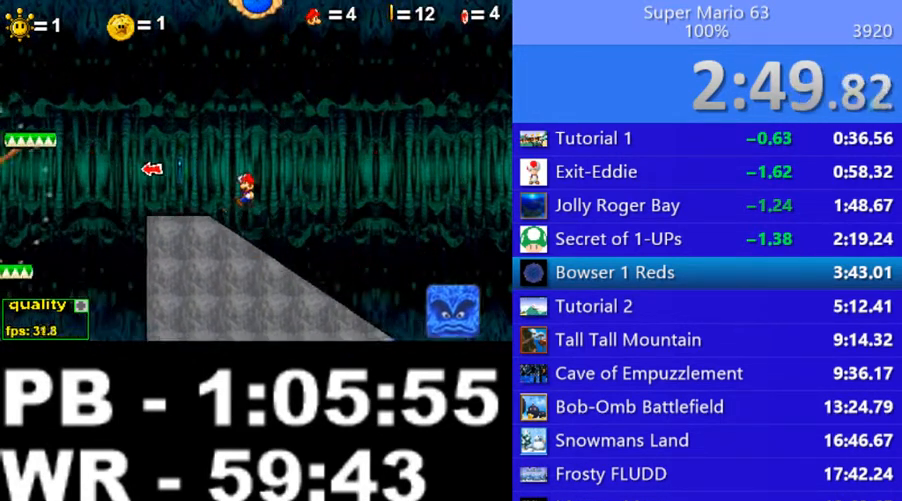
{"keys": ["left", "up"], "events": [[450, "x", "down"], [500, "x", "up"]]}
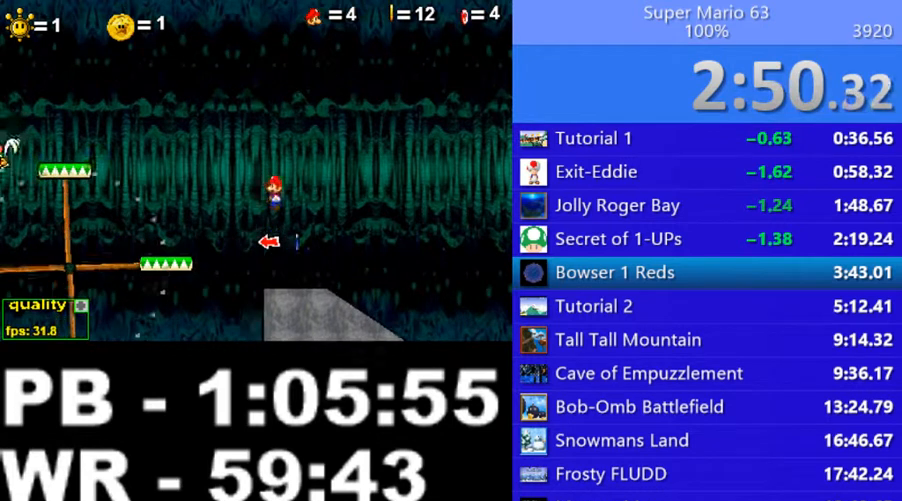
{"keys": [], "events": [[50, "up", "up"], [150, "left", "up"]]}
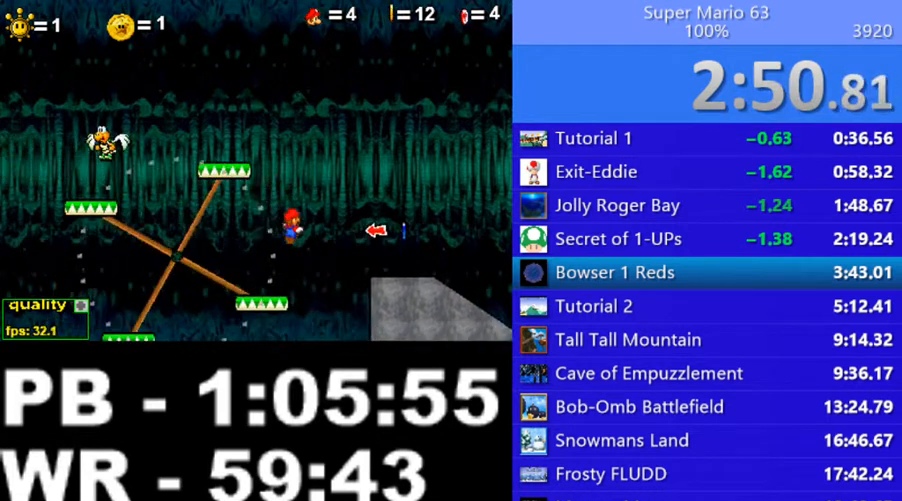
{"keys": [], "events": [[250, "right", "down"], [350, "right", "up"]]}
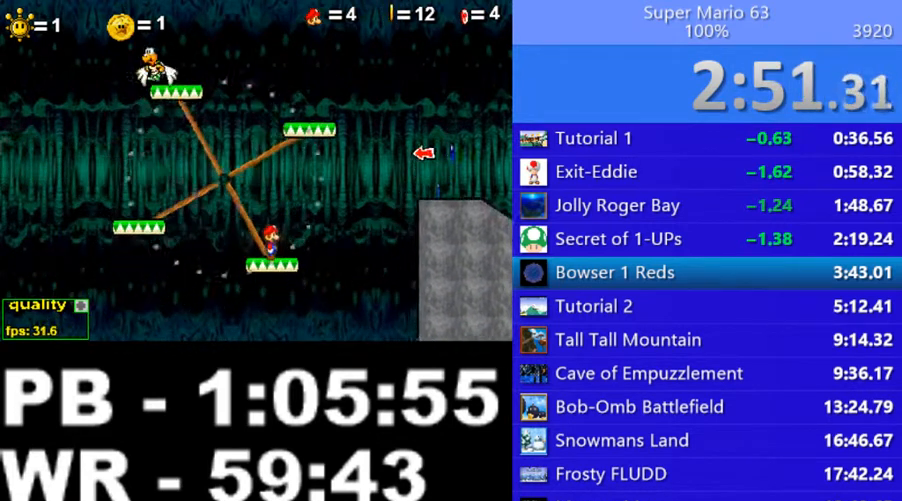
{"keys": [], "events": [[350, "left", "down"], [400, "left", "up"]]}
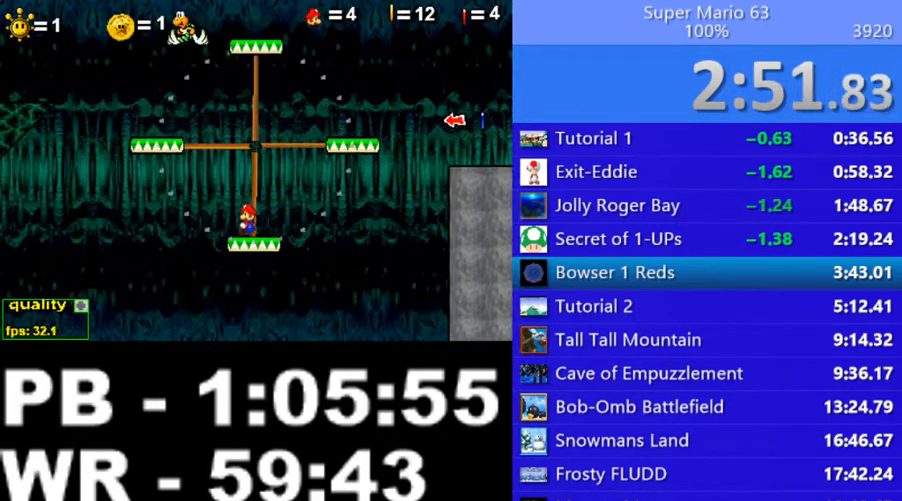
{"keys": ["right"], "events": [[400, "right", "down"]]}
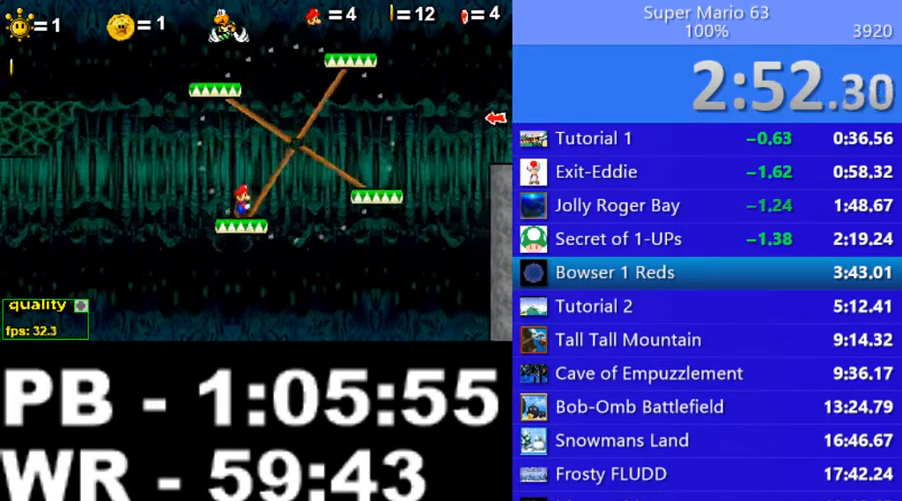
{"keys": ["left", "up"], "events": [[50, "right", "up"], [400, "left", "down"], [450, "up", "down"]]}
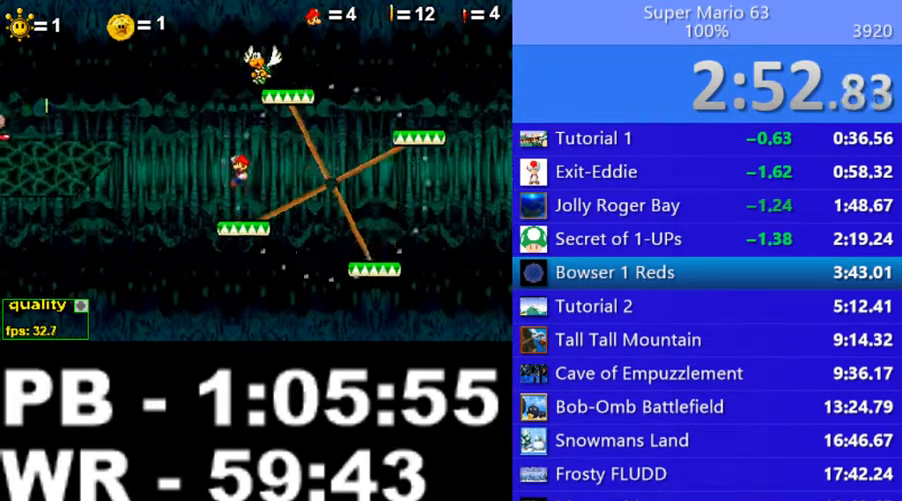
{"keys": ["left"], "events": [[300, "up", "up"], [350, "x", "down"], [450, "x", "up"]]}
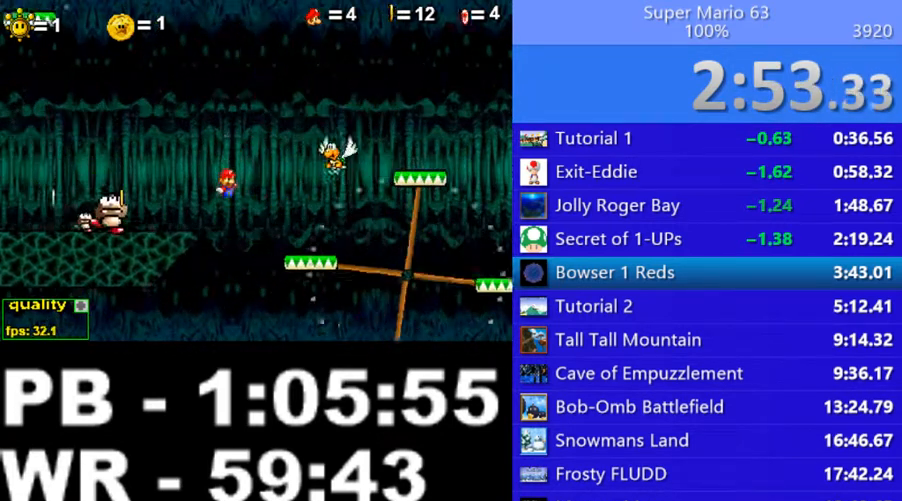
{"keys": ["left", "up", "x"], "events": [[300, "up", "down"], [400, "up", "up"], [450, "up", "down"], [500, "x", "down"]]}
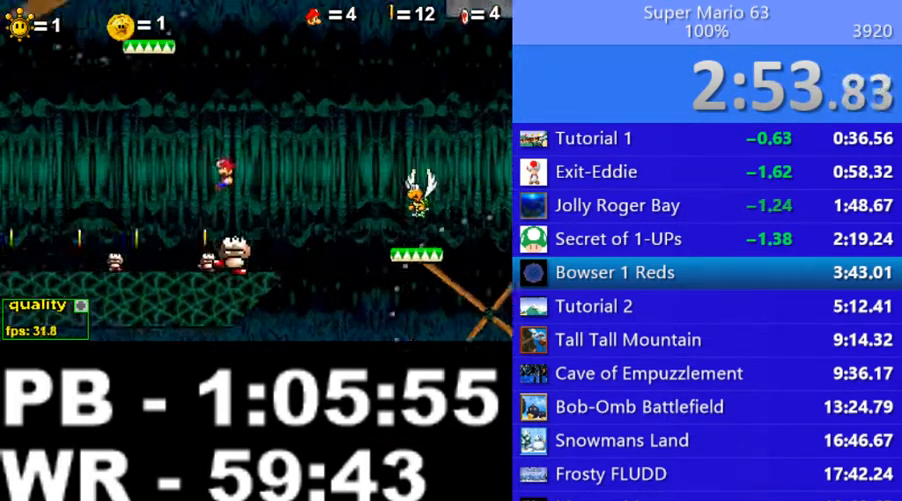
{"keys": ["left"], "events": [[50, "x", "up"], [150, "x", "down"], [200, "x", "up"], [300, "x", "down"], [400, "x", "up"], [450, "up", "up"]]}
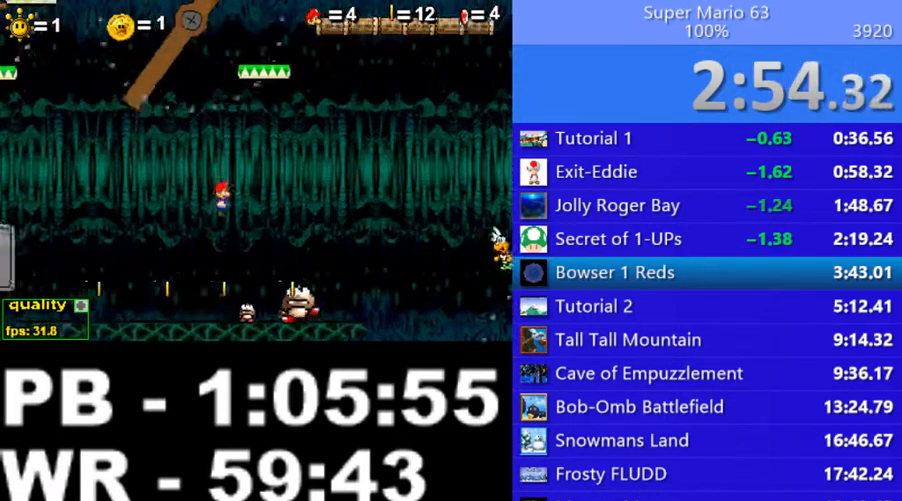
{"keys": ["left"], "events": []}
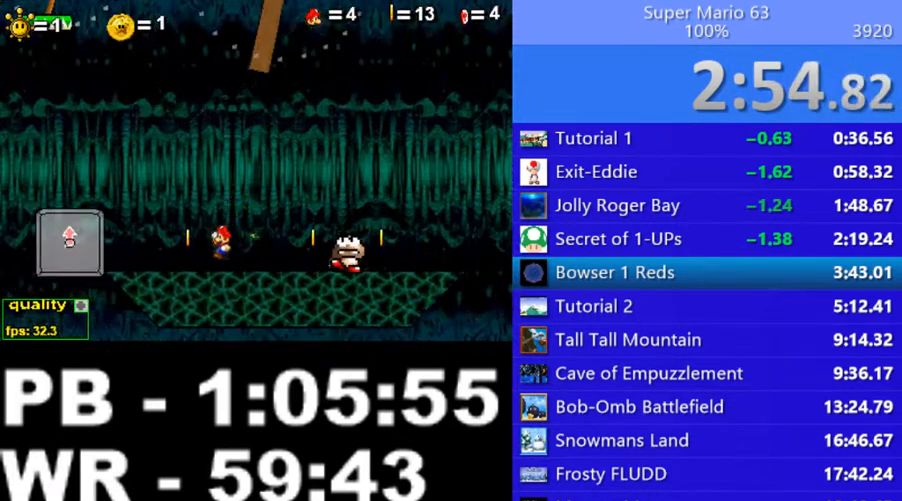
{"keys": ["right"], "events": [[150, "up", "down"], [350, "left", "up"], [350, "up", "up"], [450, "right", "down"]]}
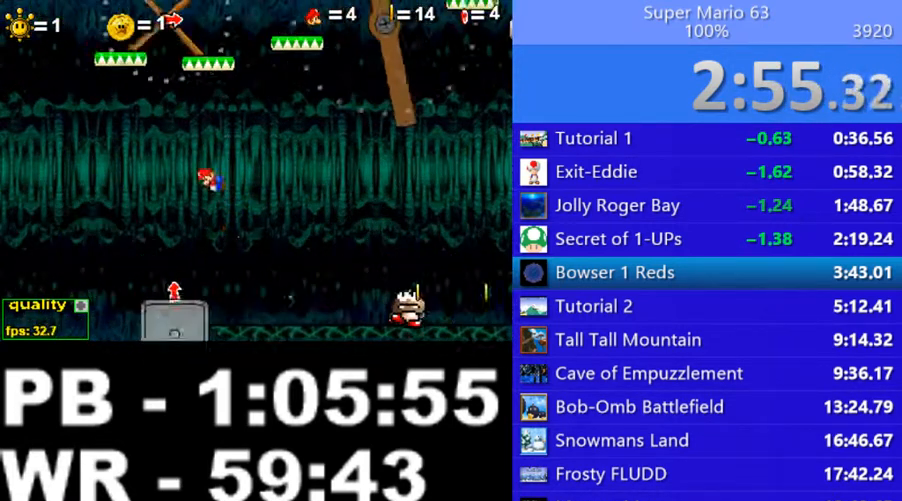
{"keys": ["left"], "events": [[300, "right", "up"], [450, "left", "down"]]}
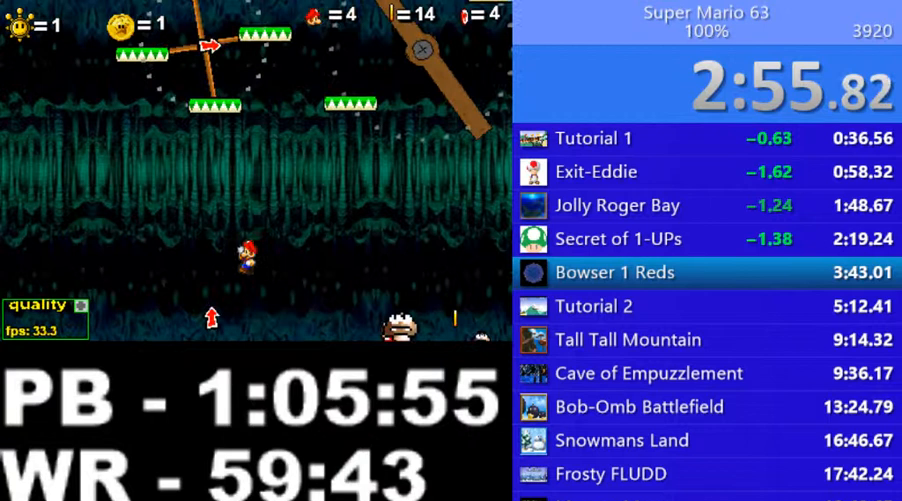
{"keys": [], "events": [[200, "left", "up"]]}
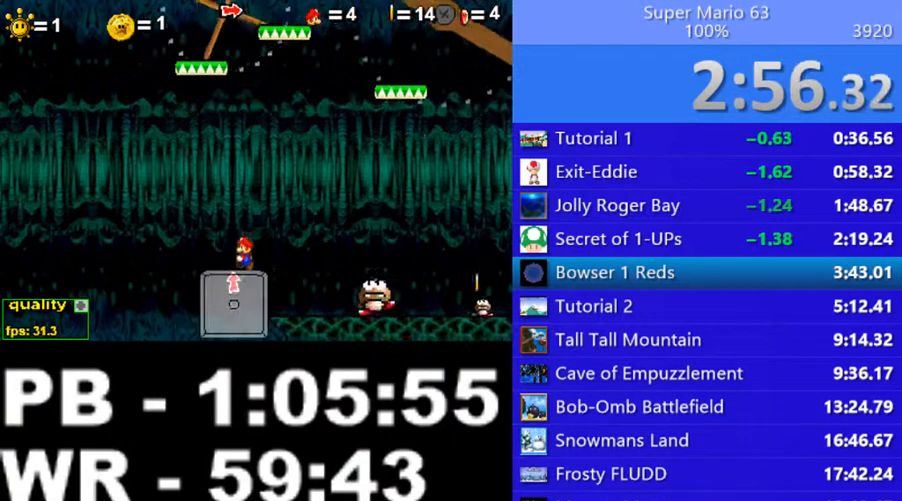
{"keys": [], "events": []}
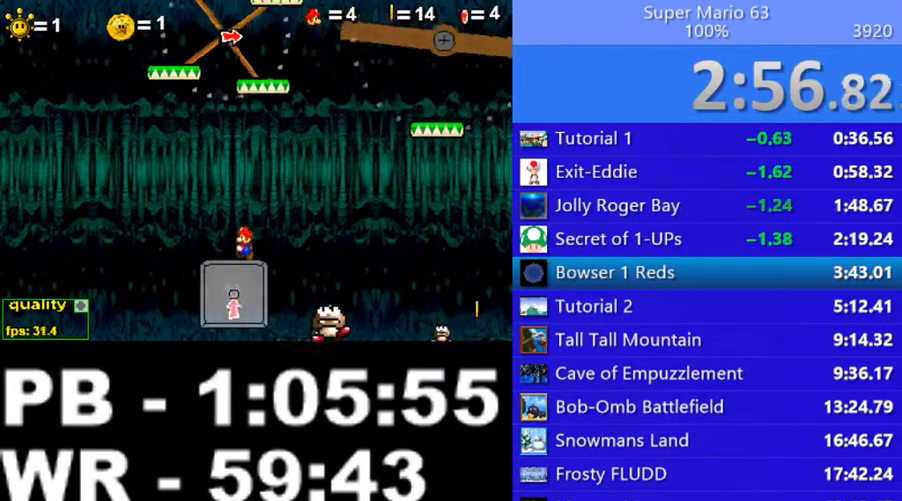
{"keys": [], "events": []}
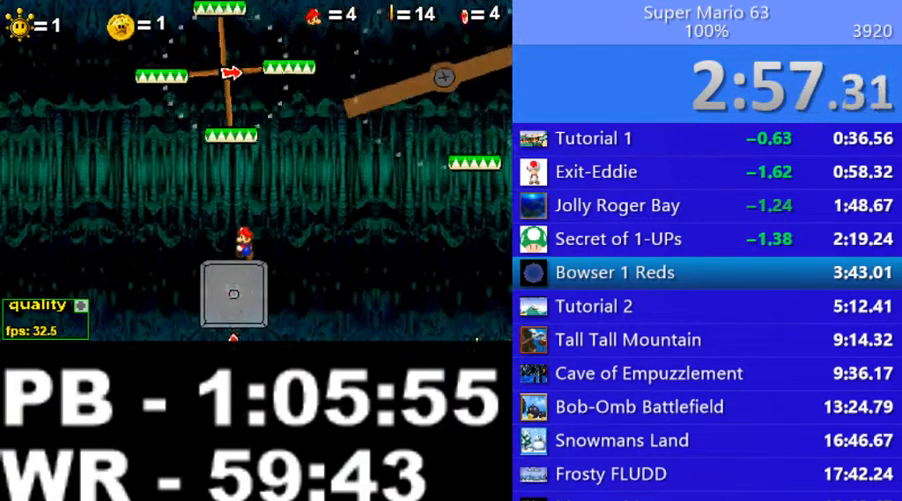
{"keys": [], "events": [[150, "up", "down"], [300, "up", "up"], [400, "x", "down"], [500, "x", "up"]]}
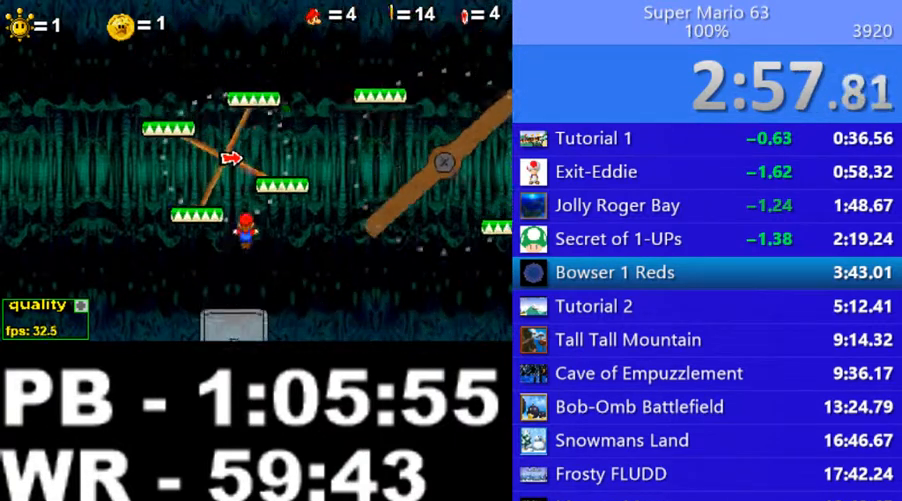
{"keys": ["right", "up"], "events": [[500, "right", "down"], [500, "up", "down"]]}
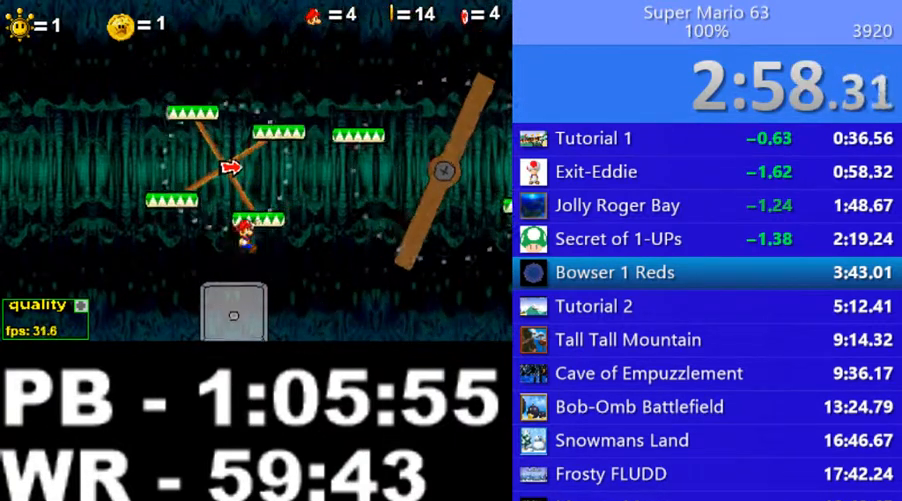
{"keys": ["right"], "events": [[500, "up", "up"]]}
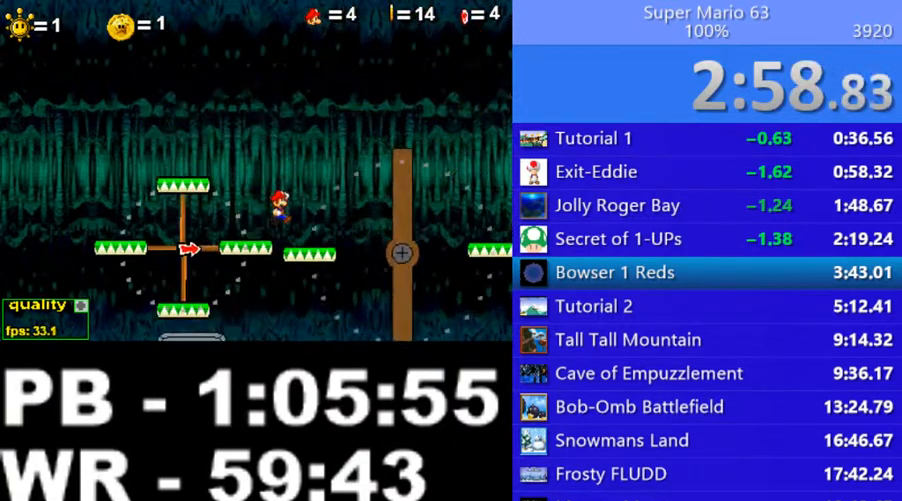
{"keys": [], "events": [[100, "right", "up"], [200, "left", "down"], [500, "left", "up"]]}
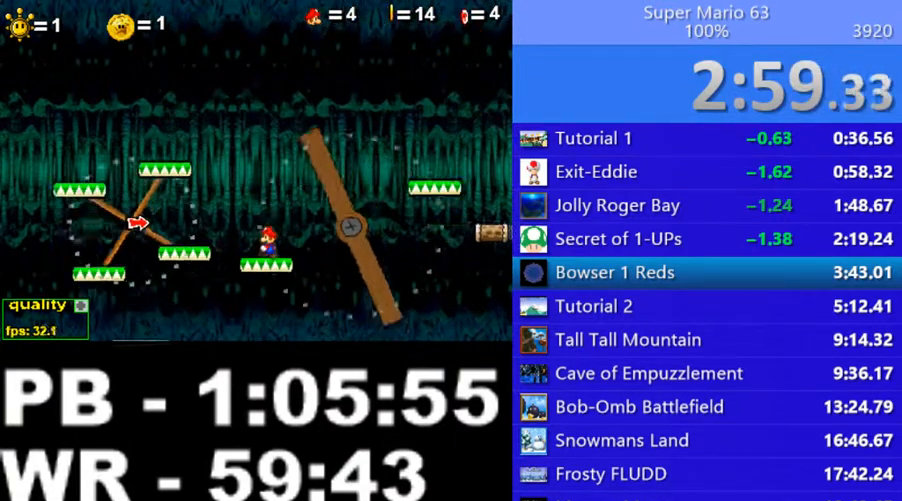
{"keys": [], "events": [[350, "left", "down"], [450, "left", "up"]]}
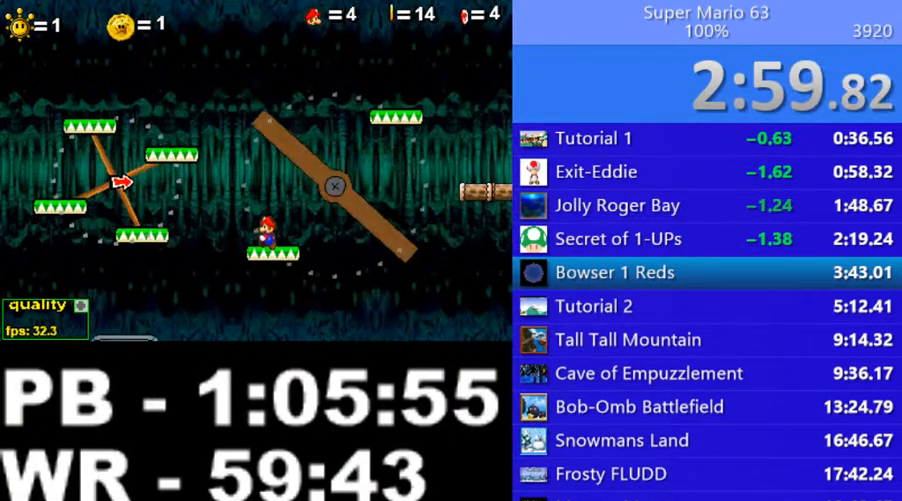
{"keys": [], "events": [[350, "left", "down"], [400, "left", "up"]]}
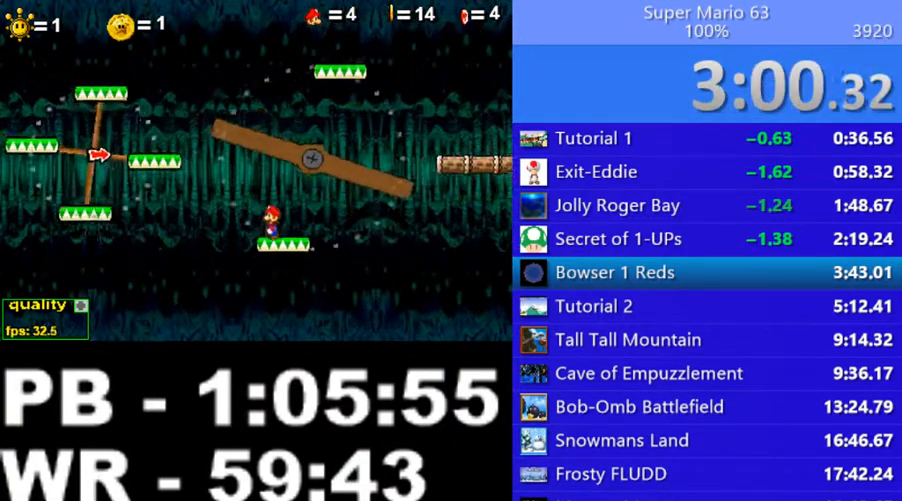
{"keys": [], "events": []}
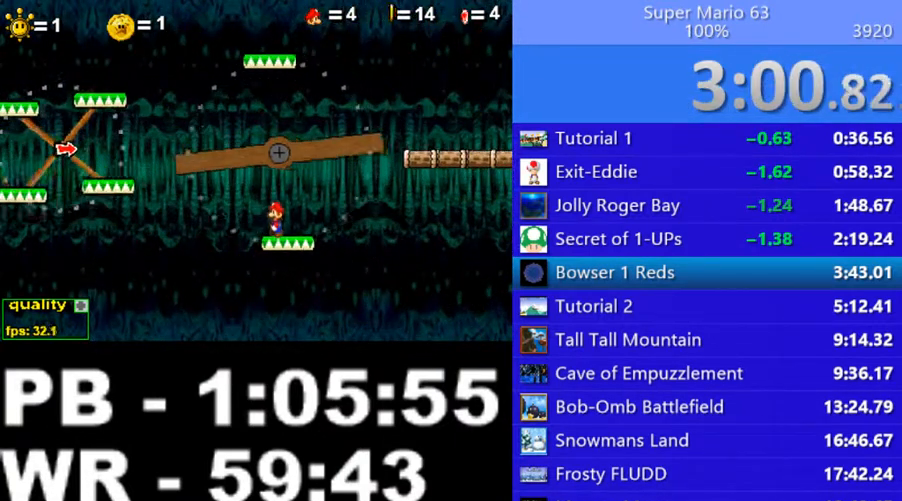
{"keys": ["right"], "events": [[50, "right", "down"], [100, "right", "up"], [150, "right", "down"]]}
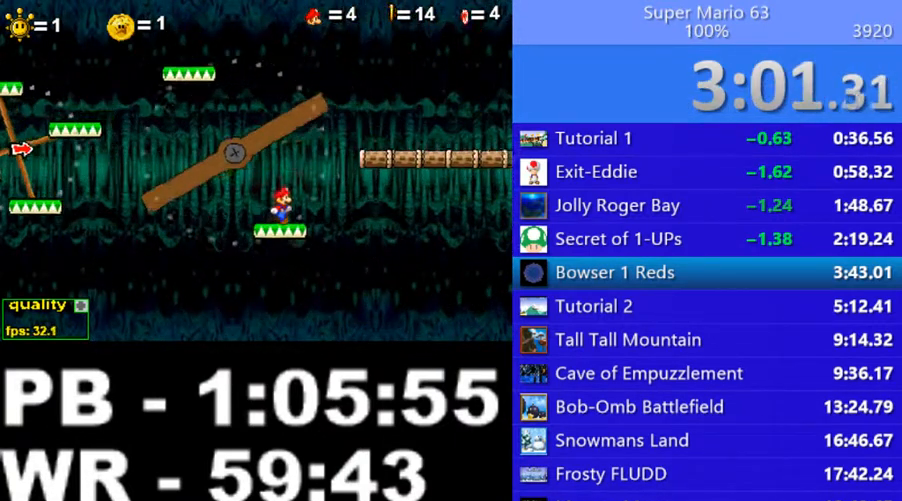
{"keys": ["right"], "events": [[50, "up", "down"], [300, "down", "down"], [450, "down", "up"], [500, "up", "up"]]}